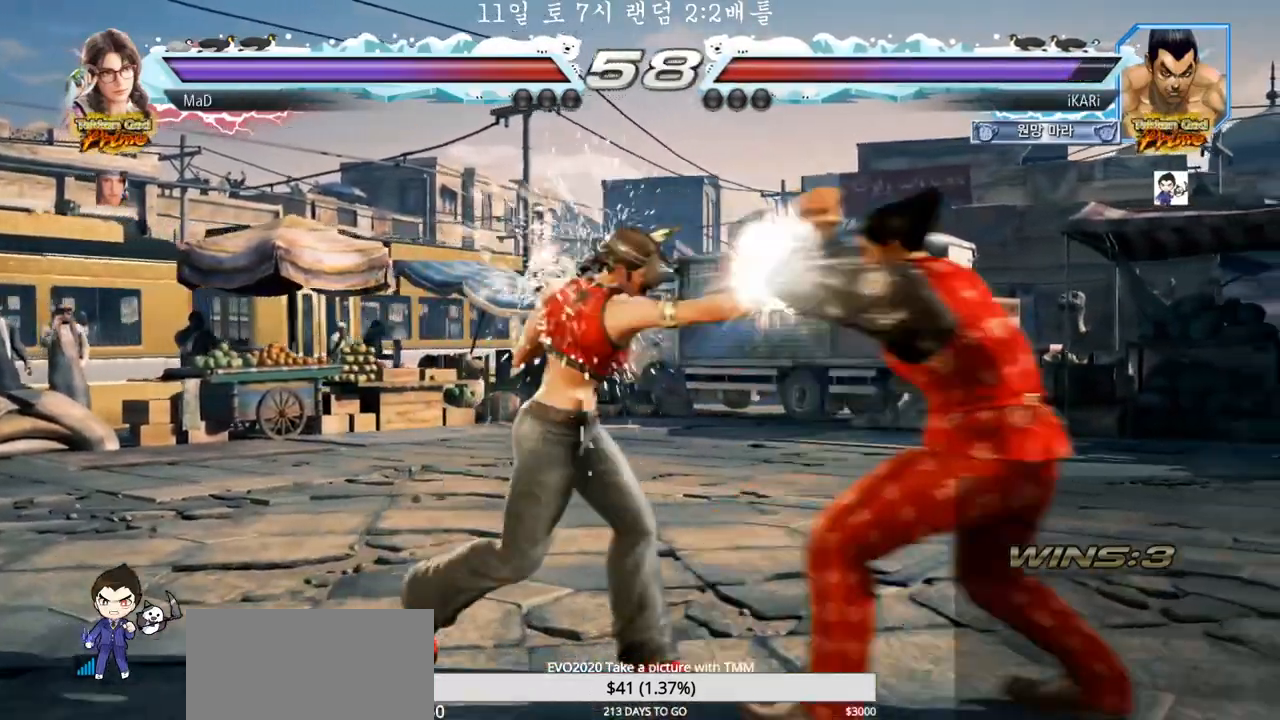
Gameplay with a controller (arcade stick); each line is a JSON object with the inputs held at the frame after it (dt_ms = milliseconds from this image to that frame). "events" lists button and stick changes between this image and that frame as [ms after this image, input, new state], when the widget could be followed in between. Not read: L3 R3.
{"dt_ms": 500, "buttons": [], "left_stick": "down", "events": [[17, "left_stick", "down"], [100, "left_stick", "center"], [200, "left_stick", "right"], [267, "left_stick", "center"], [350, "left_stick", "right"], [467, "left_stick", "down"]]}
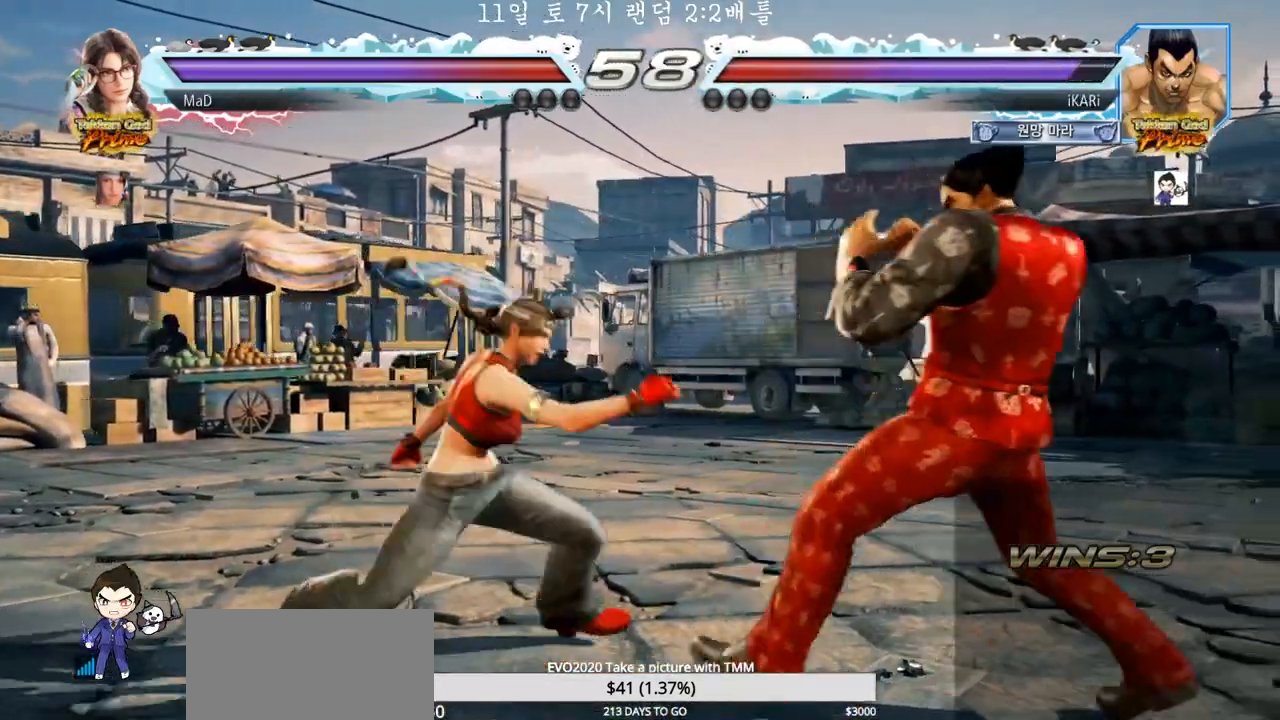
{"dt_ms": 500, "buttons": [], "left_stick": "down-right", "events": [[33, "left_stick", "center"], [133, "left_stick", "right"], [367, "left_stick", "down-right"]]}
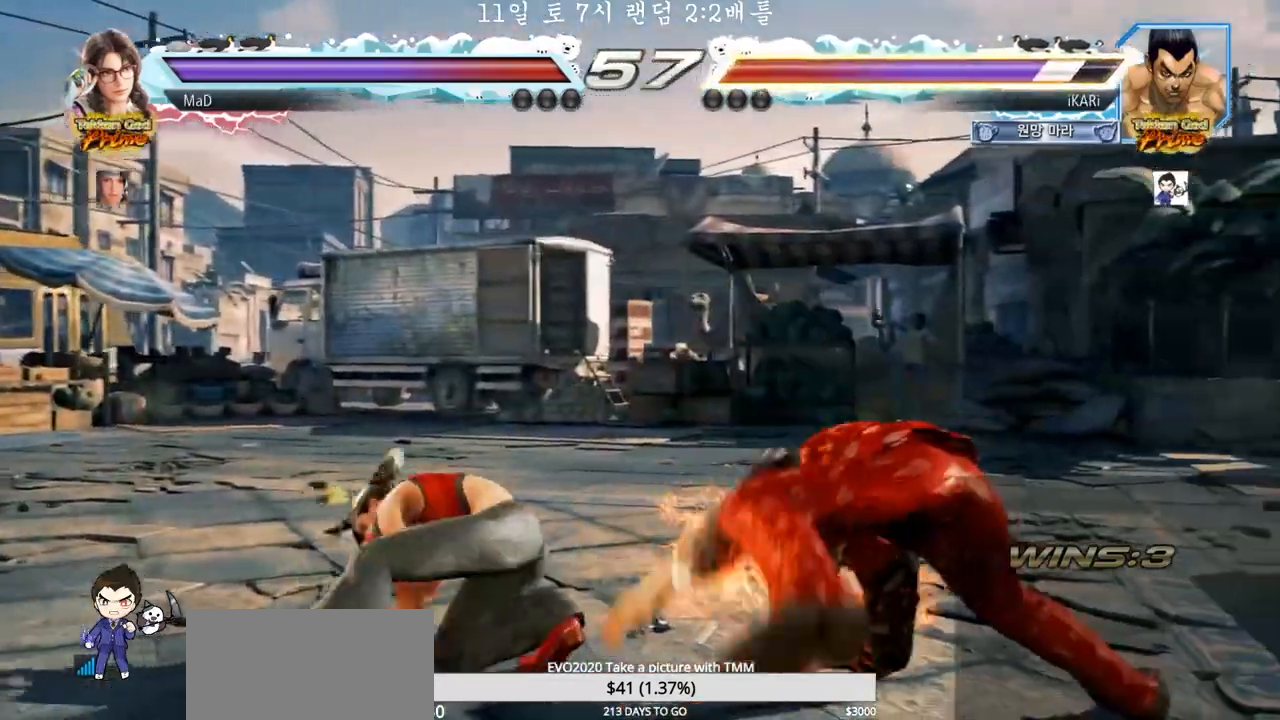
{"dt_ms": 500, "buttons": [], "left_stick": "down-left", "events": [[117, "left_stick", "center"], [350, "left_stick", "down-left"]]}
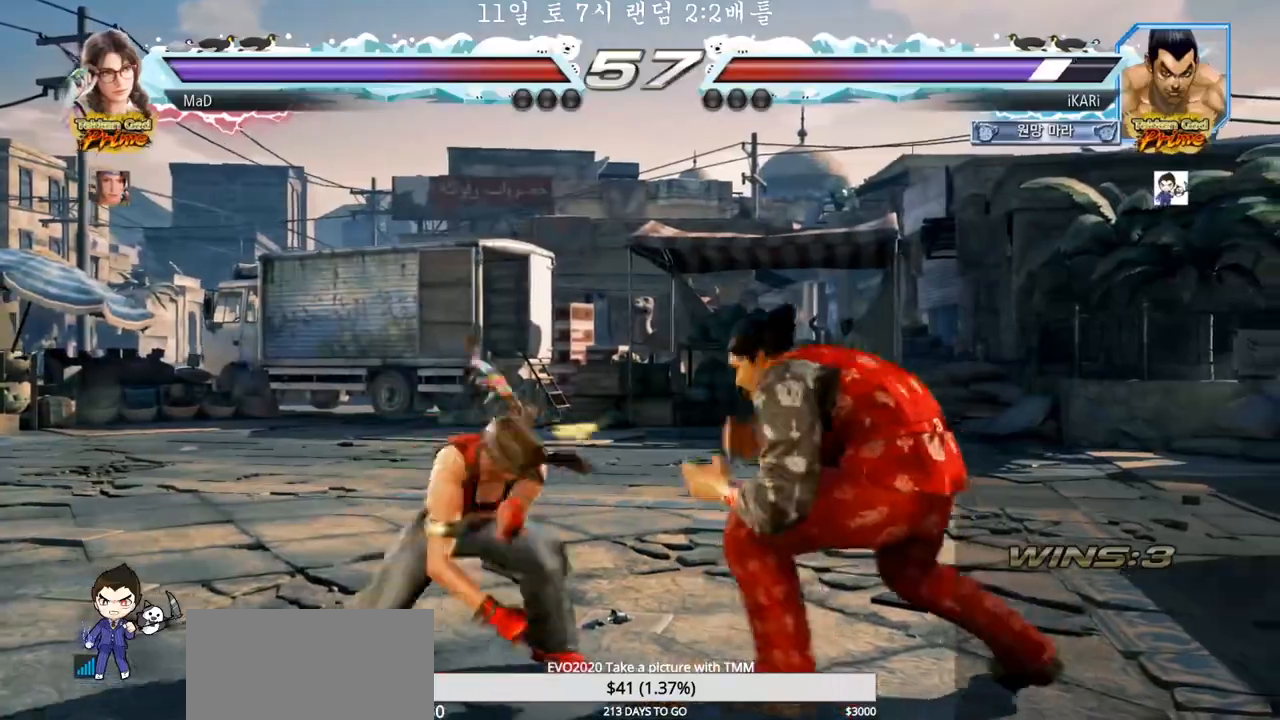
{"dt_ms": 500, "buttons": [], "left_stick": "down", "events": [[83, "left_stick", "right"], [433, "left_stick", "down"]]}
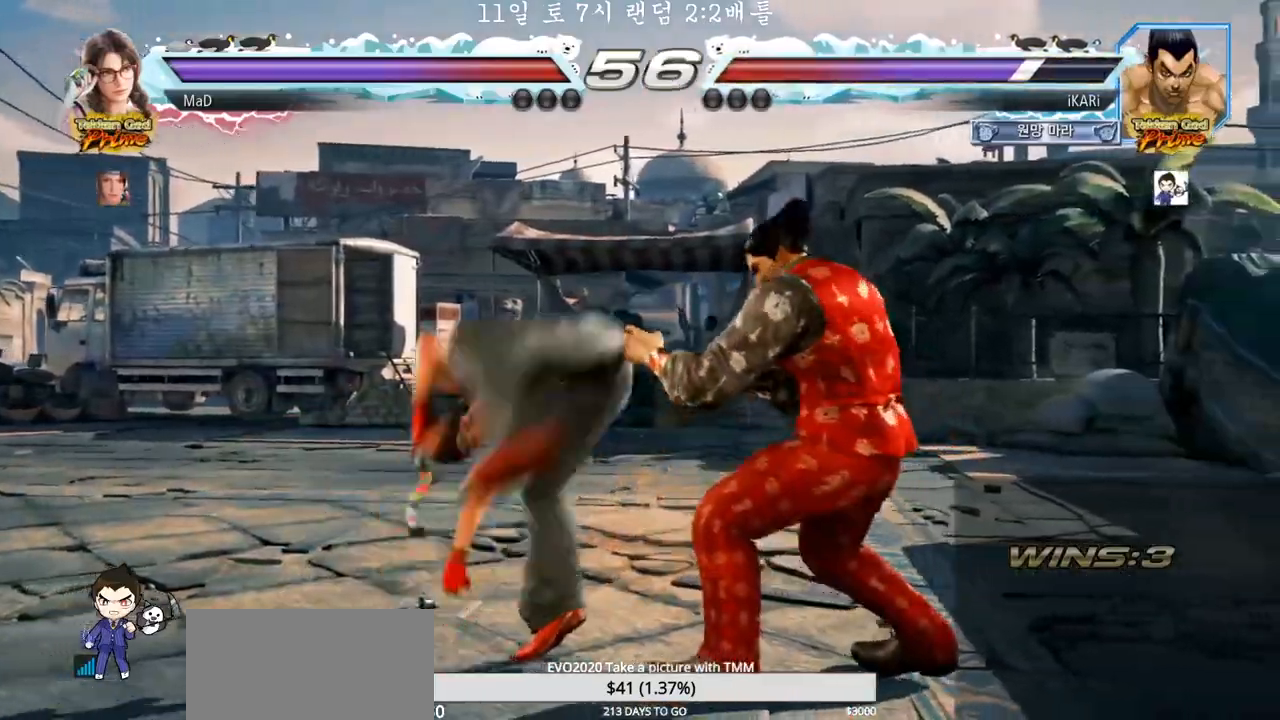
{"dt_ms": 500, "buttons": [], "left_stick": "center", "events": [[50, "left_stick", "right"], [233, "left_stick", "center"]]}
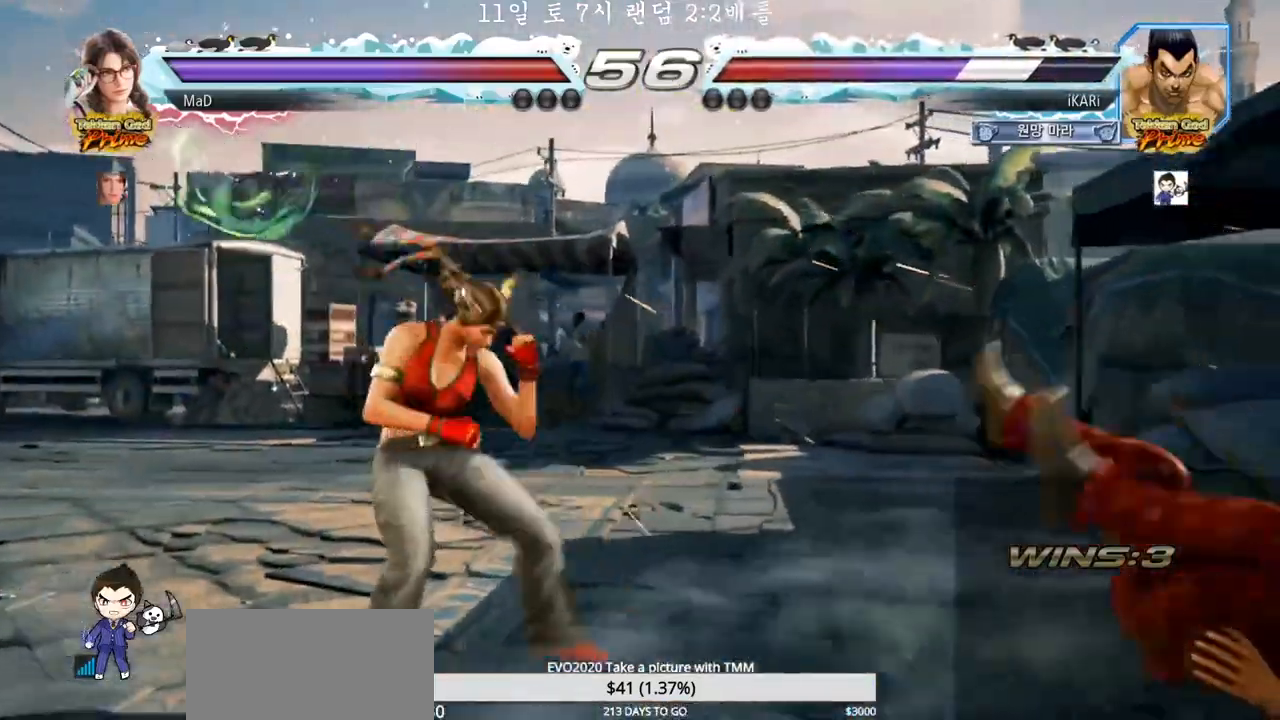
{"dt_ms": 500, "buttons": [], "left_stick": "right", "events": [[117, "left_stick", "right"]]}
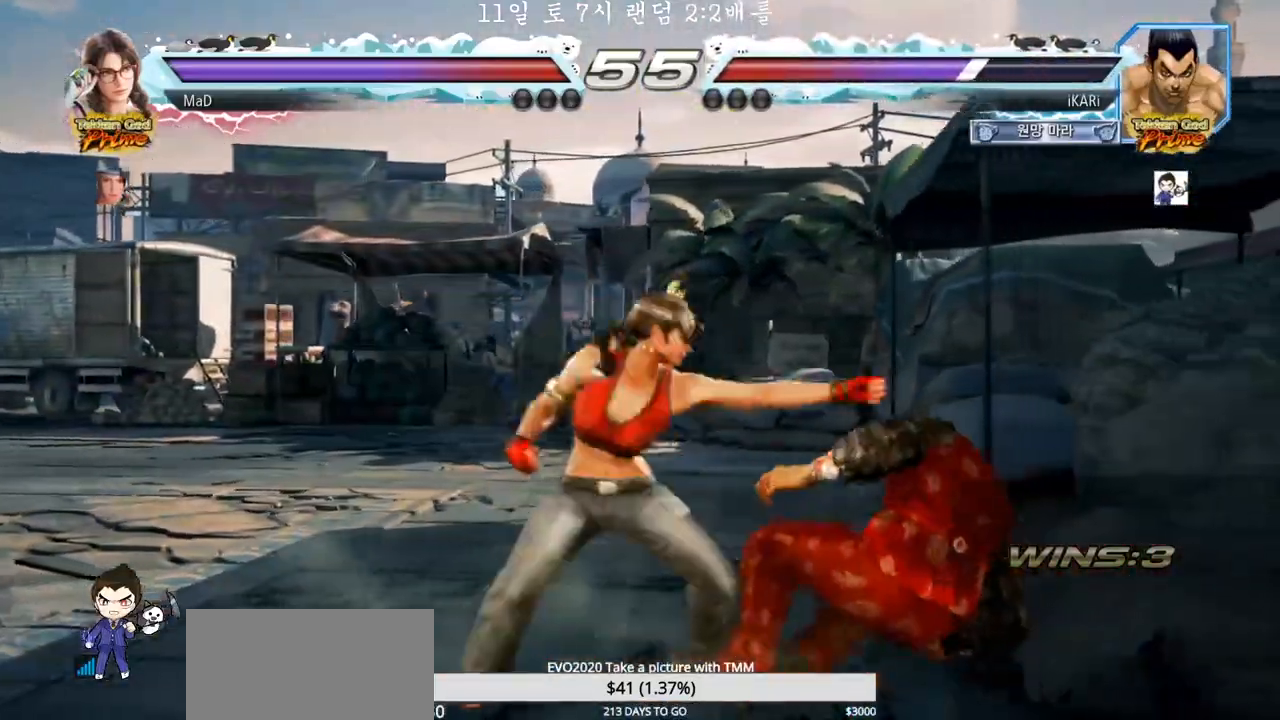
{"dt_ms": 1000, "buttons": [], "left_stick": "center", "events": [[250, "left_stick", "down"], [333, "left_stick", "center"], [417, "left_stick", "right"], [733, "left_stick", "down"], [783, "left_stick", "down-right"], [917, "left_stick", "center"]]}
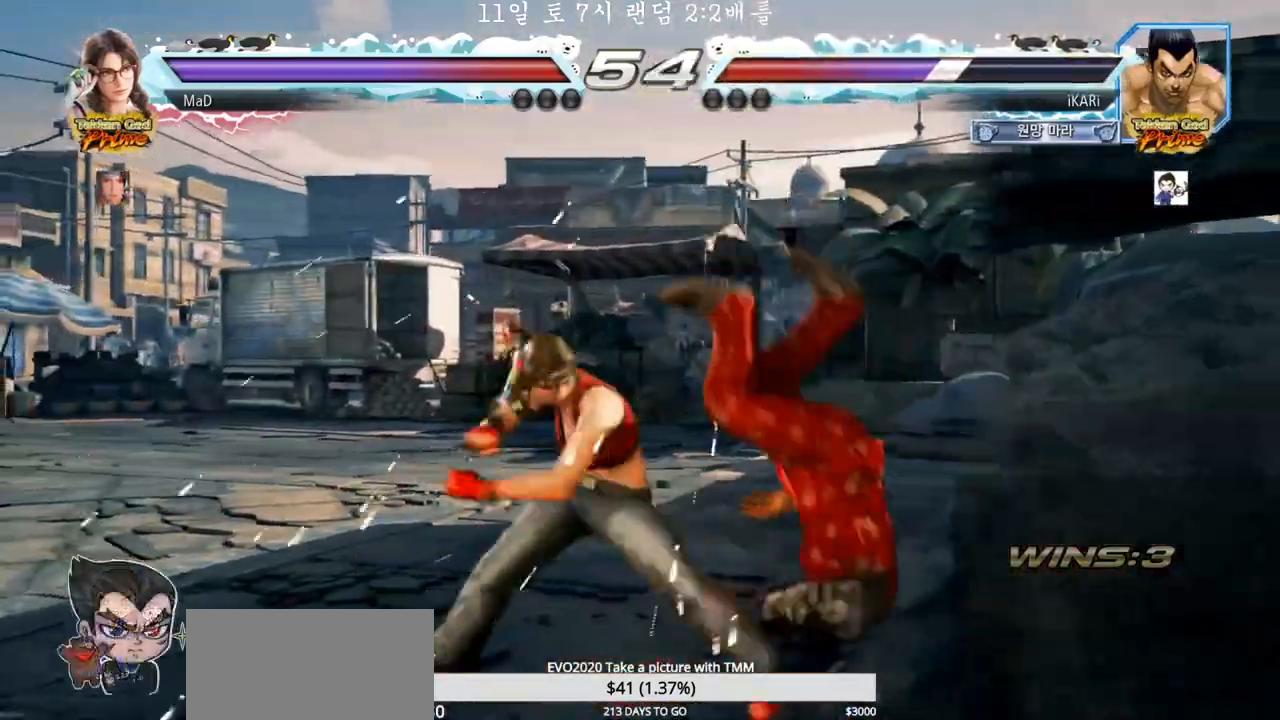
{"dt_ms": 500, "buttons": ["SQUARE", "TRIANGLE"], "left_stick": "center", "events": [[83, "TRIANGLE", "down"], [167, "SQUARE", "down"], [183, "TRIANGLE", "up"], [233, "SQUARE", "up"], [267, "TRIANGLE", "down"], [350, "TRIANGLE", "up"], [417, "TRIANGLE", "down"], [483, "SQUARE", "down"]]}
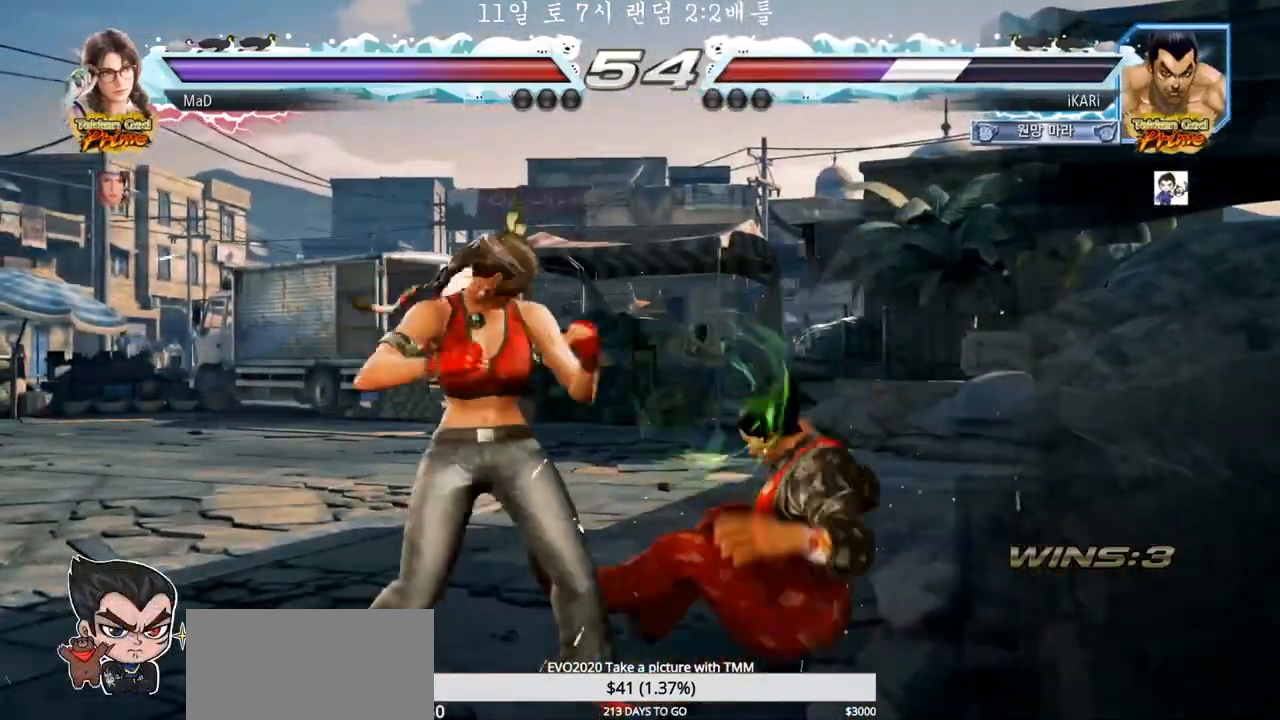
{"dt_ms": 1000, "buttons": [], "left_stick": "up"}
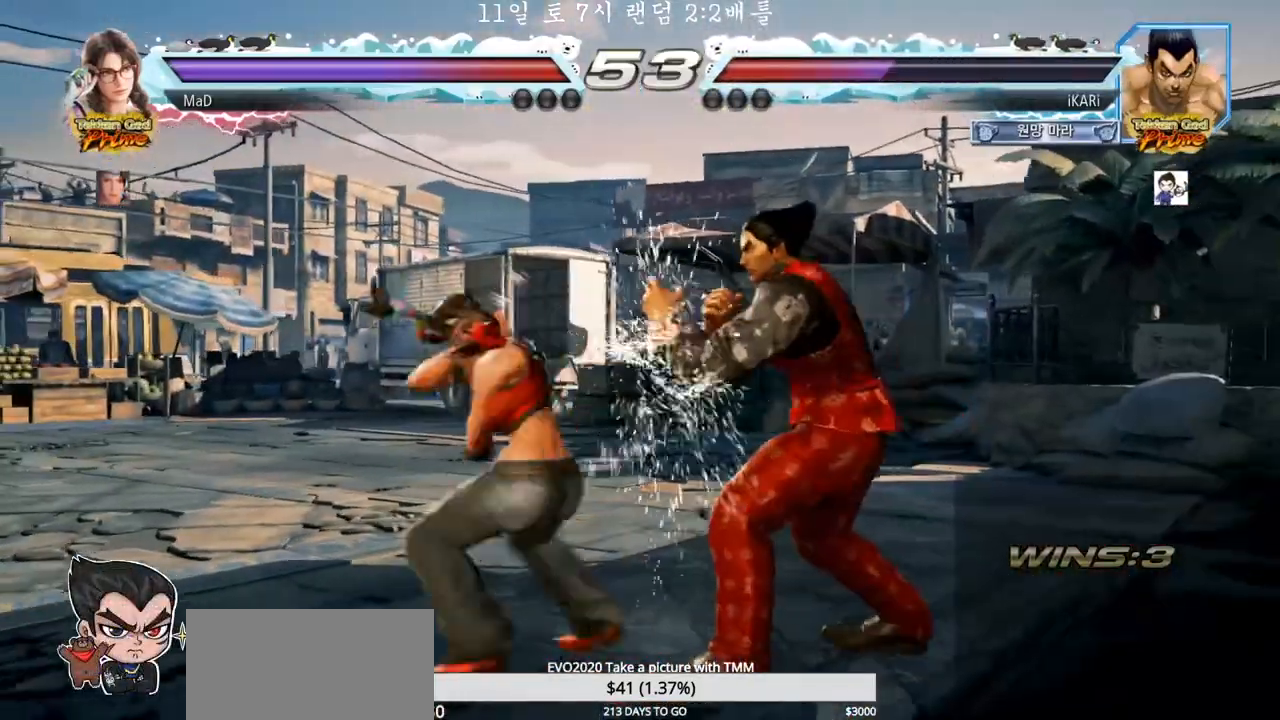
{"dt_ms": 500, "buttons": [], "left_stick": "left", "events": [[33, "left_stick", "center"], [133, "left_stick", "up"], [350, "left_stick", "down"], [383, "SQUARE", "down"], [433, "SQUARE", "up"], [433, "left_stick", "left"]]}
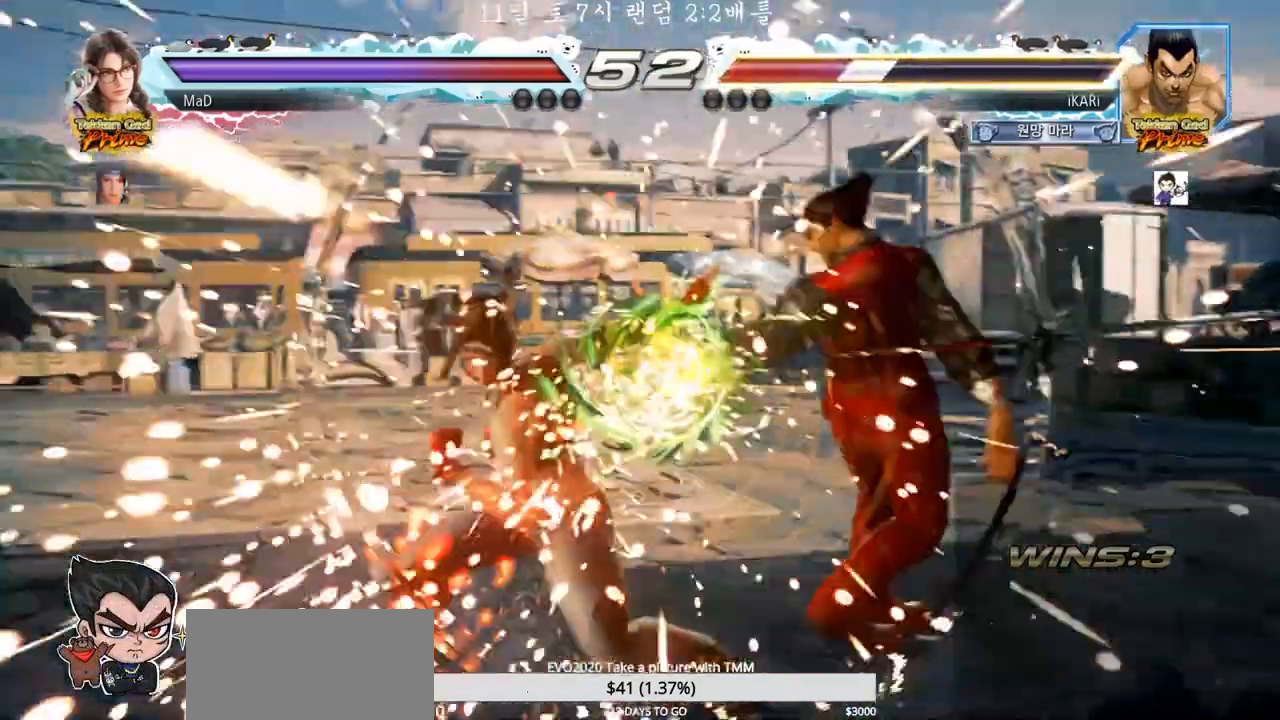
{"dt_ms": 500, "buttons": [], "left_stick": "right", "events": [[150, "left_stick", "center"], [200, "left_stick", "right"], [417, "left_stick", "center"], [500, "left_stick", "right"]]}
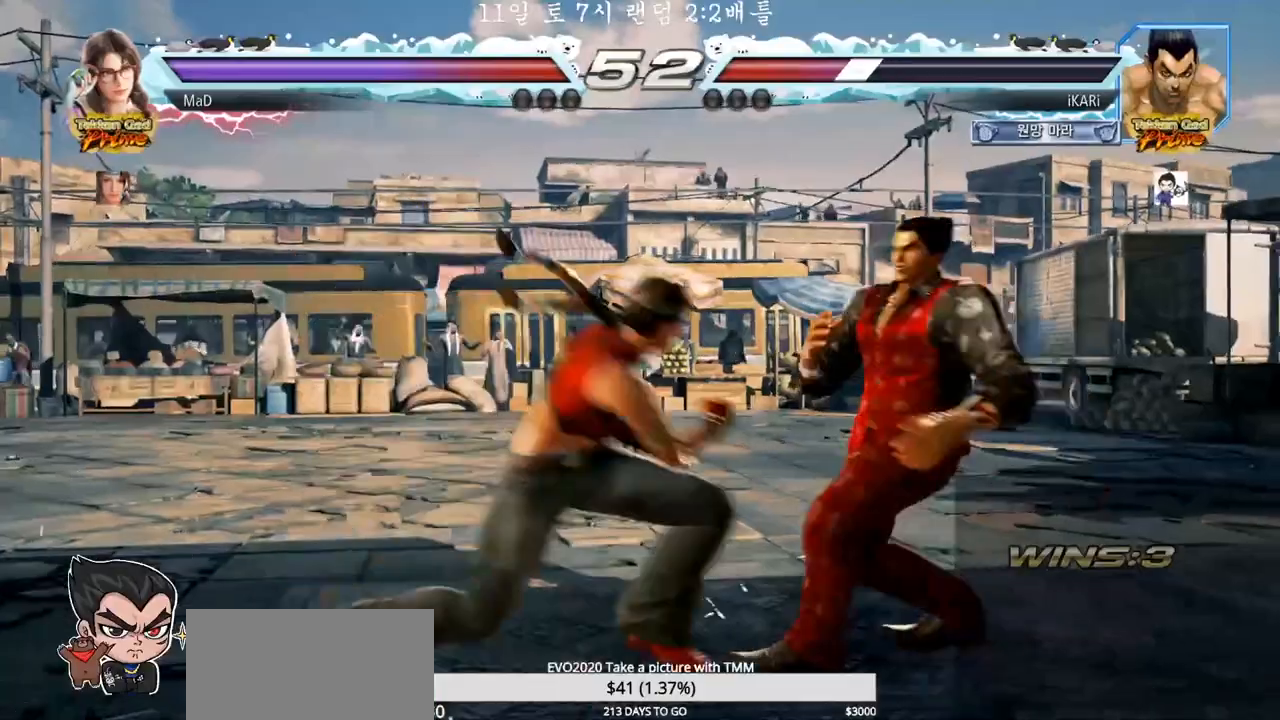
{"dt_ms": 500, "buttons": [], "left_stick": "right"}
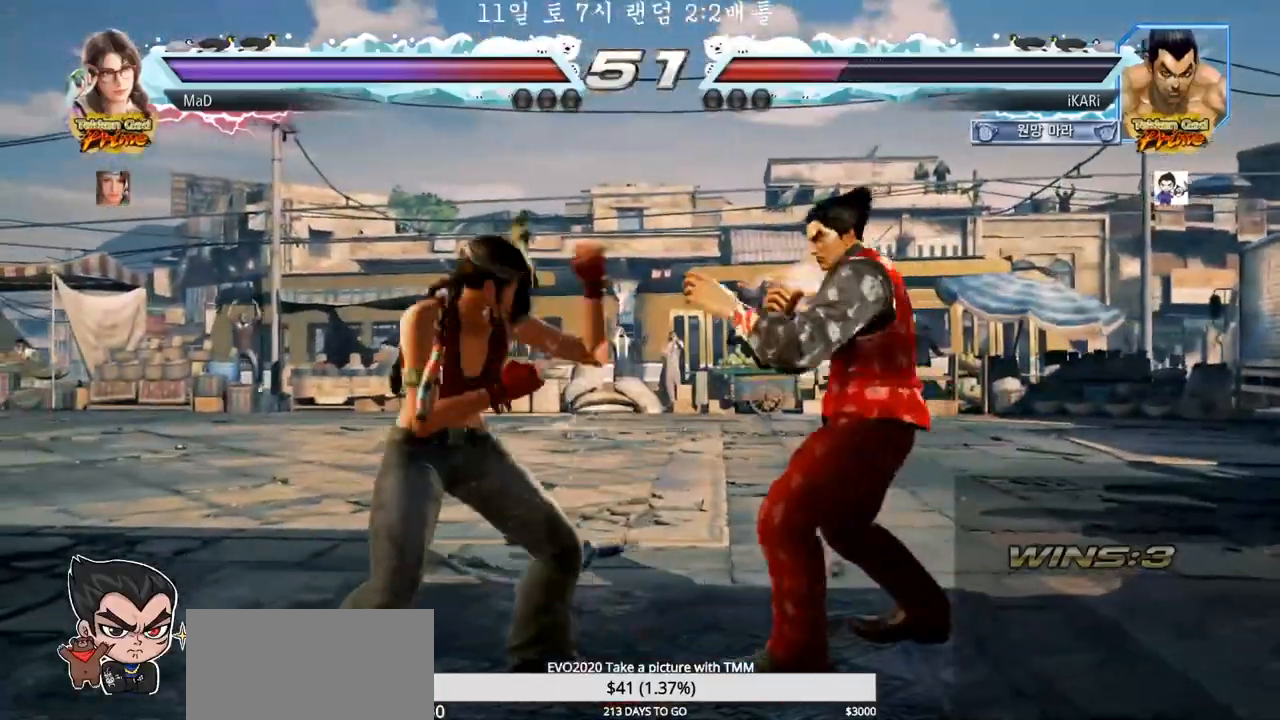
{"dt_ms": 500, "buttons": [], "left_stick": "right", "events": [[17, "left_stick", "center"], [83, "left_stick", "right"], [317, "left_stick", "center"], [417, "left_stick", "right"]]}
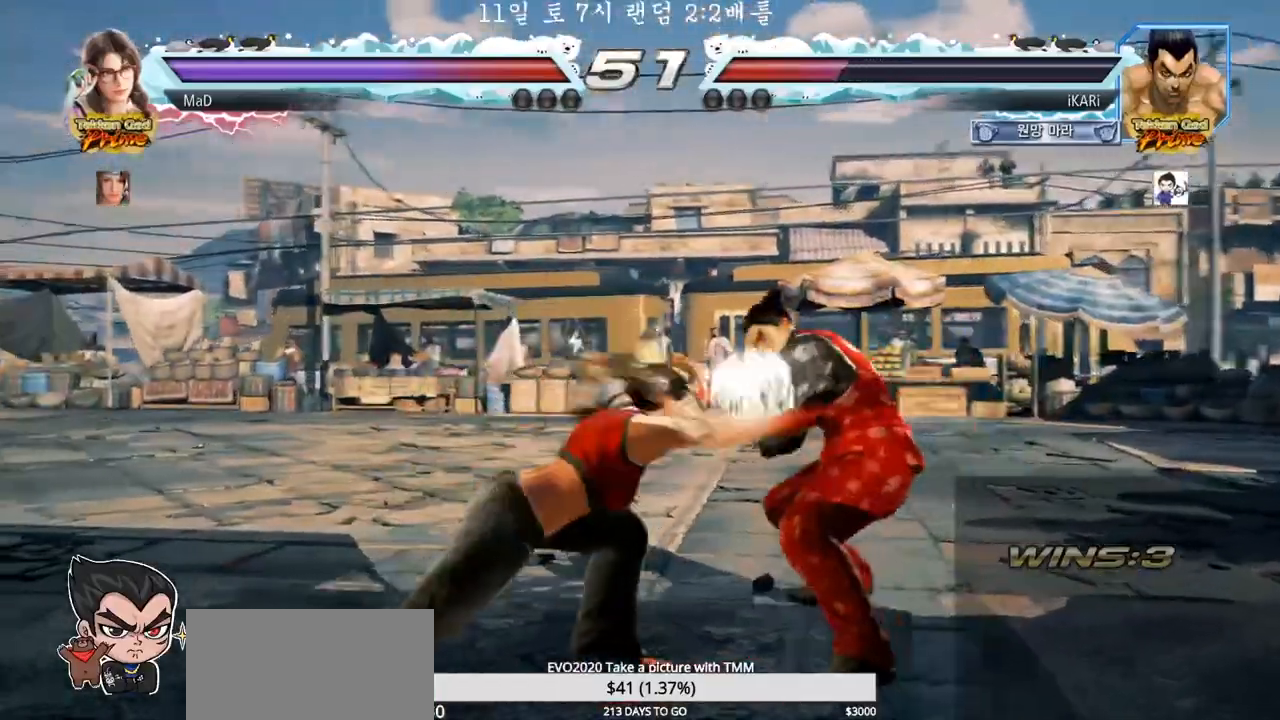
{"dt_ms": 500, "buttons": [], "left_stick": "center", "events": [[183, "left_stick", "center"], [250, "left_stick", "left"], [300, "left_stick", "center"], [350, "left_stick", "left"], [433, "left_stick", "center"]]}
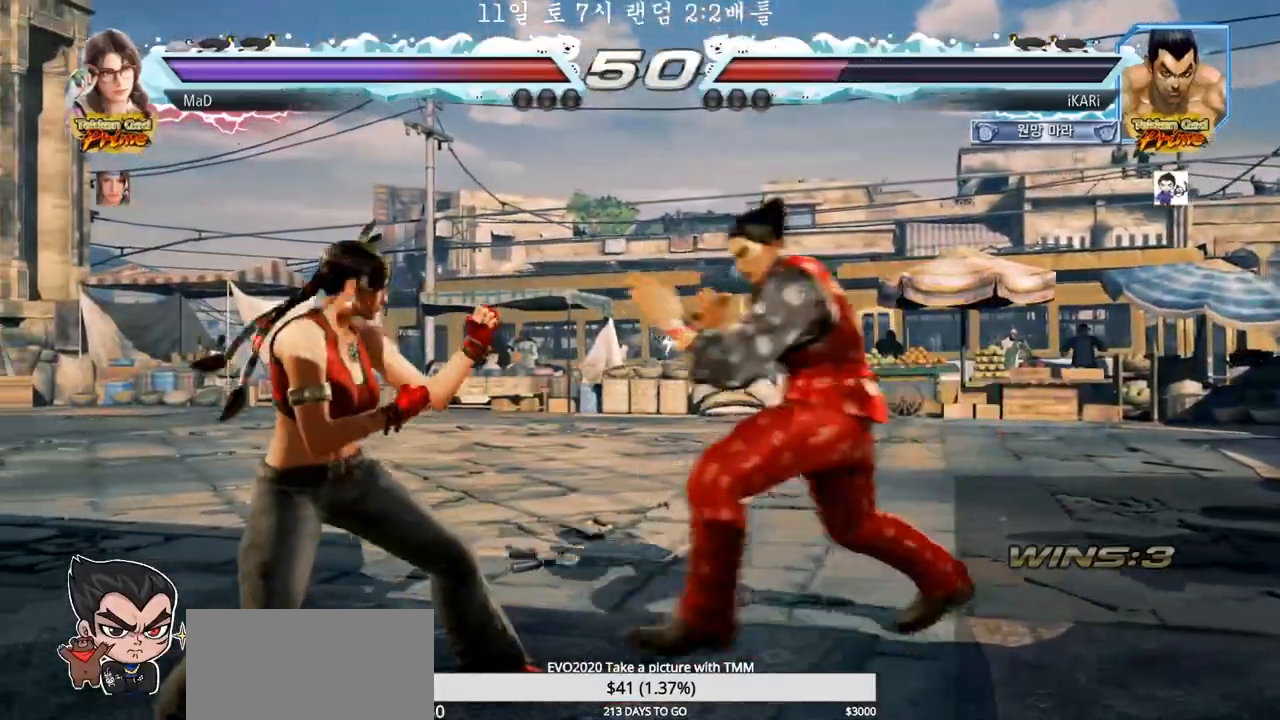
{"dt_ms": 1000, "buttons": [], "left_stick": "center", "events": [[33, "left_stick", "up"], [83, "left_stick", "center"], [333, "left_stick", "up"], [400, "left_stick", "center"], [683, "left_stick", "up-left"], [700, "CROSS", "down"], [750, "CROSS", "up"], [750, "TRIANGLE", "down"], [817, "TRIANGLE", "up"], [850, "left_stick", "center"]]}
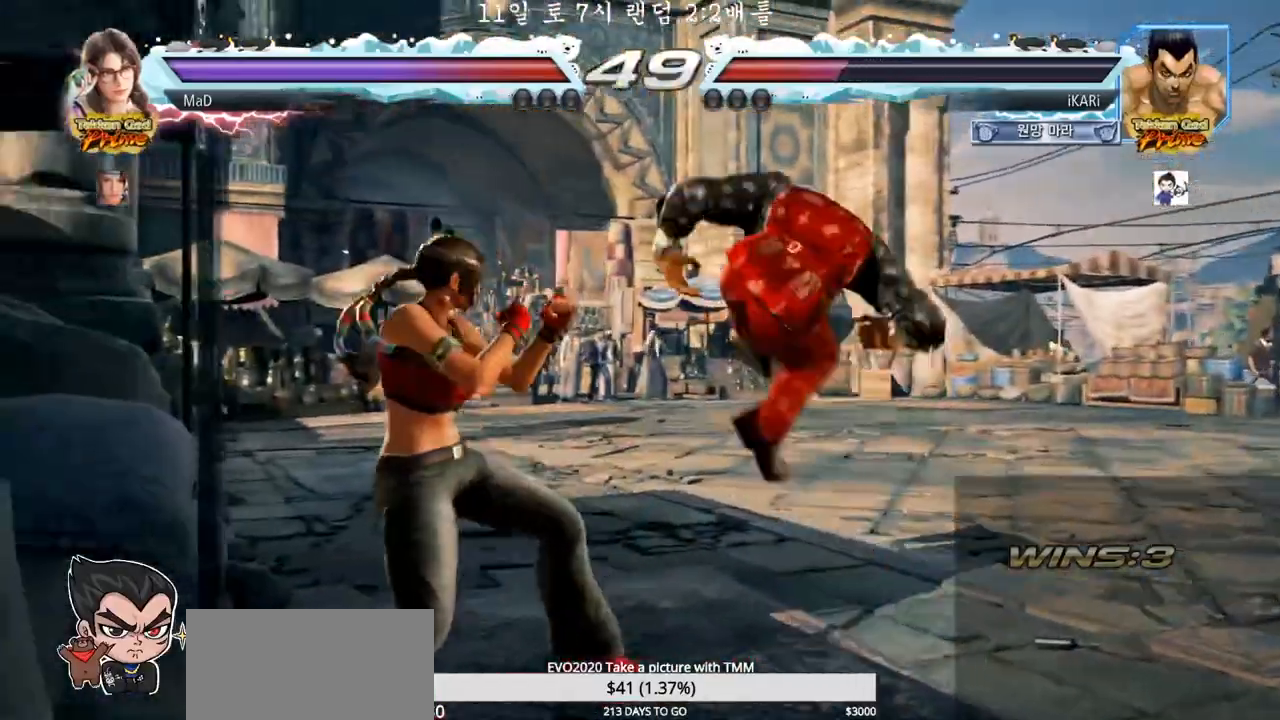
{"dt_ms": 500, "buttons": [], "left_stick": "right", "events": [[483, "left_stick", "right"]]}
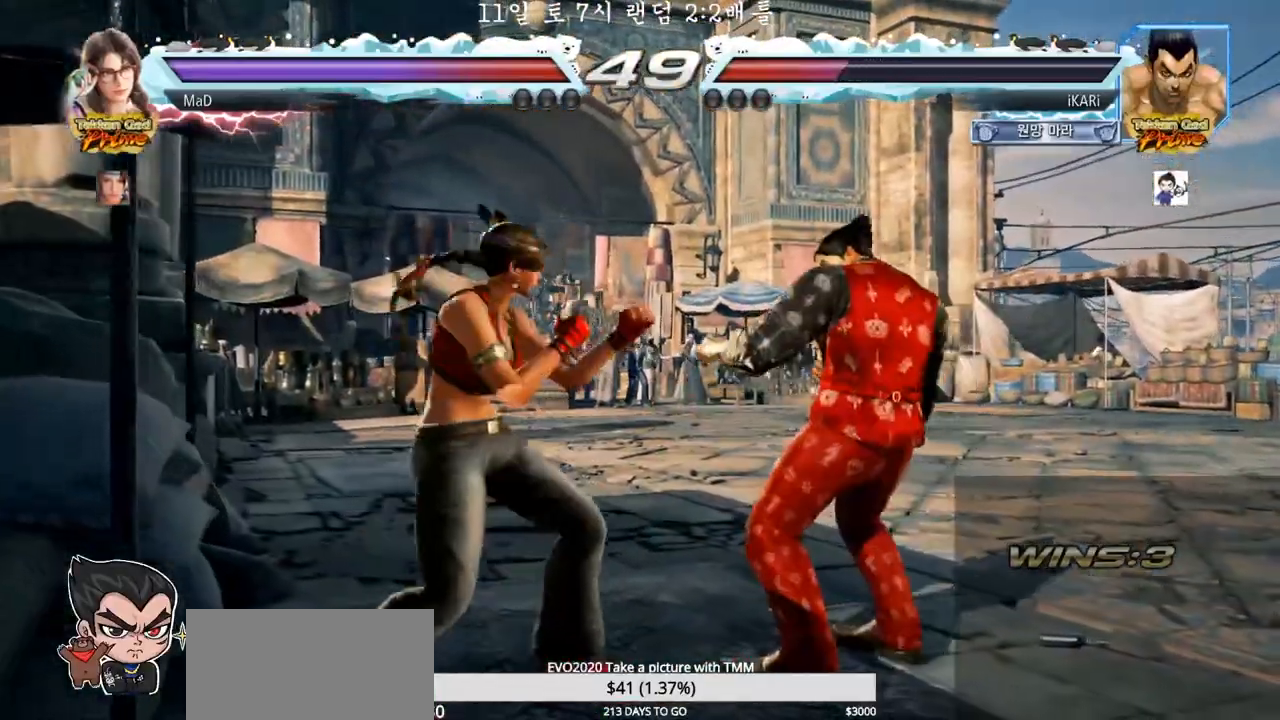
{"dt_ms": 500, "buttons": [], "left_stick": "center"}
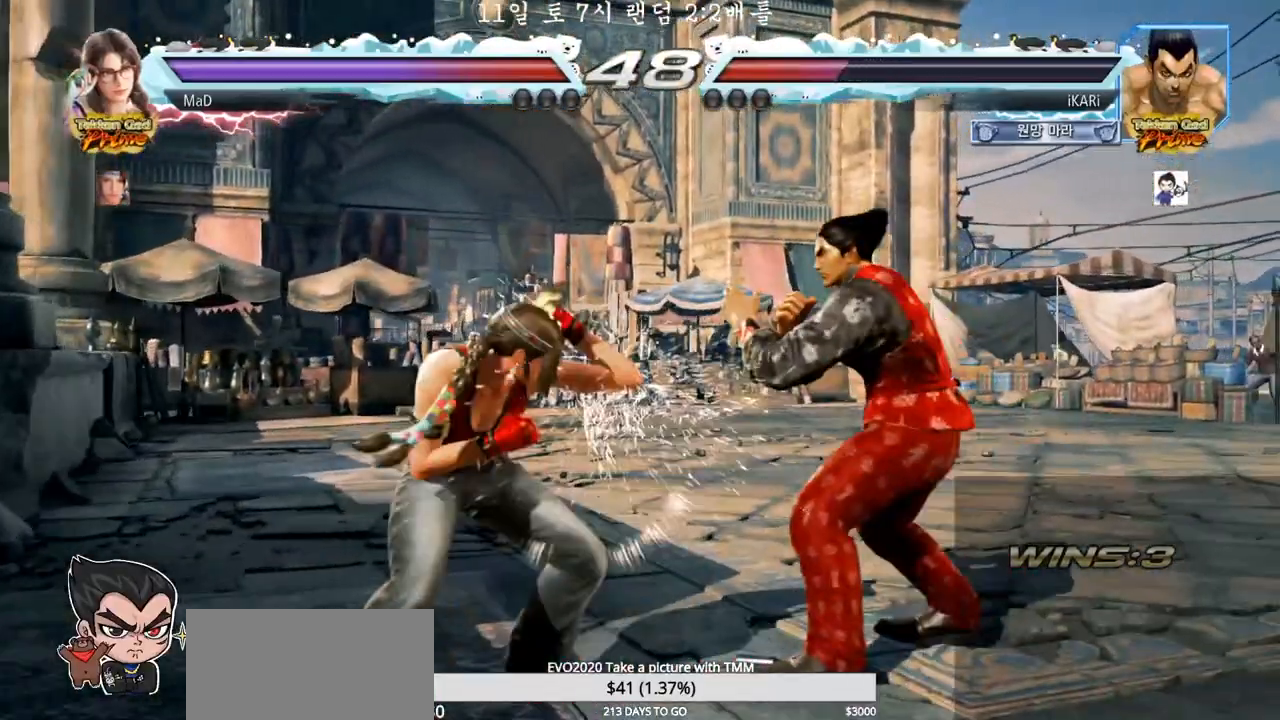
{"dt_ms": 500, "buttons": [], "left_stick": "center", "events": [[83, "left_stick", "down"], [100, "TRIANGLE", "down"], [133, "TRIANGLE", "up"], [150, "left_stick", "center"]]}
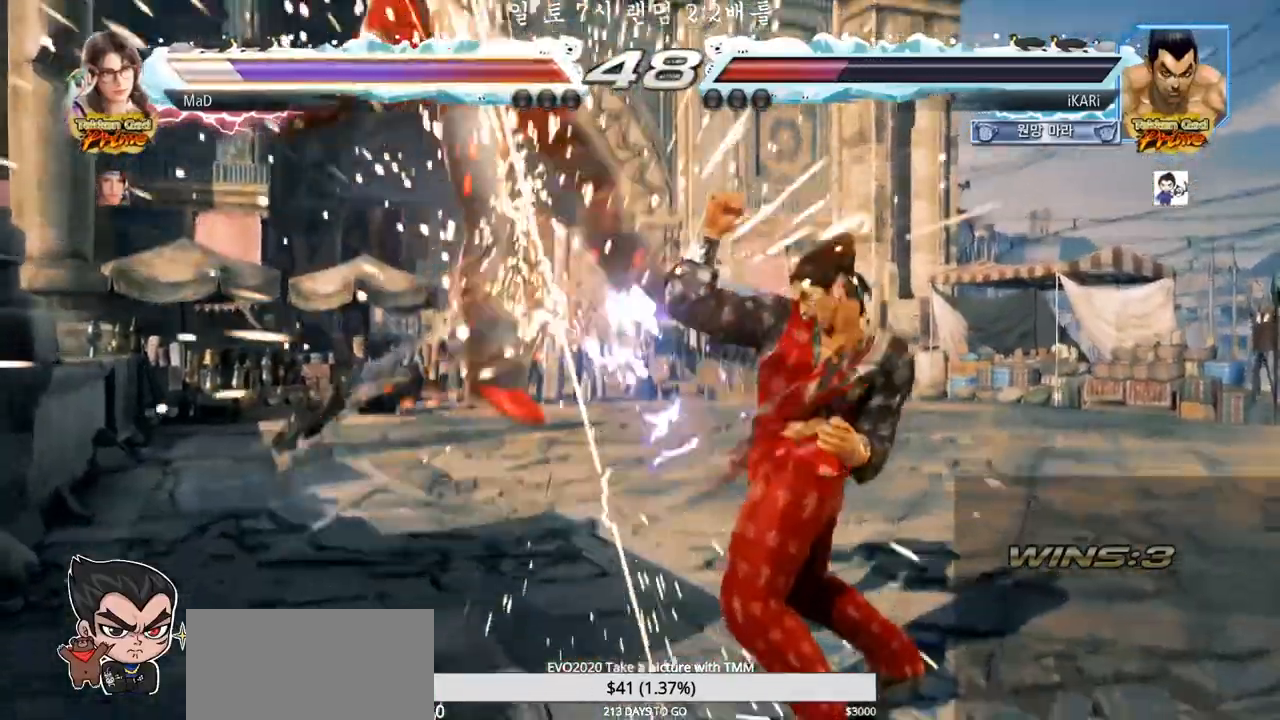
{"dt_ms": 500, "buttons": [], "left_stick": "center", "events": [[267, "left_stick", "down"], [283, "TRIANGLE", "down"], [317, "TRIANGLE", "up"], [350, "left_stick", "center"]]}
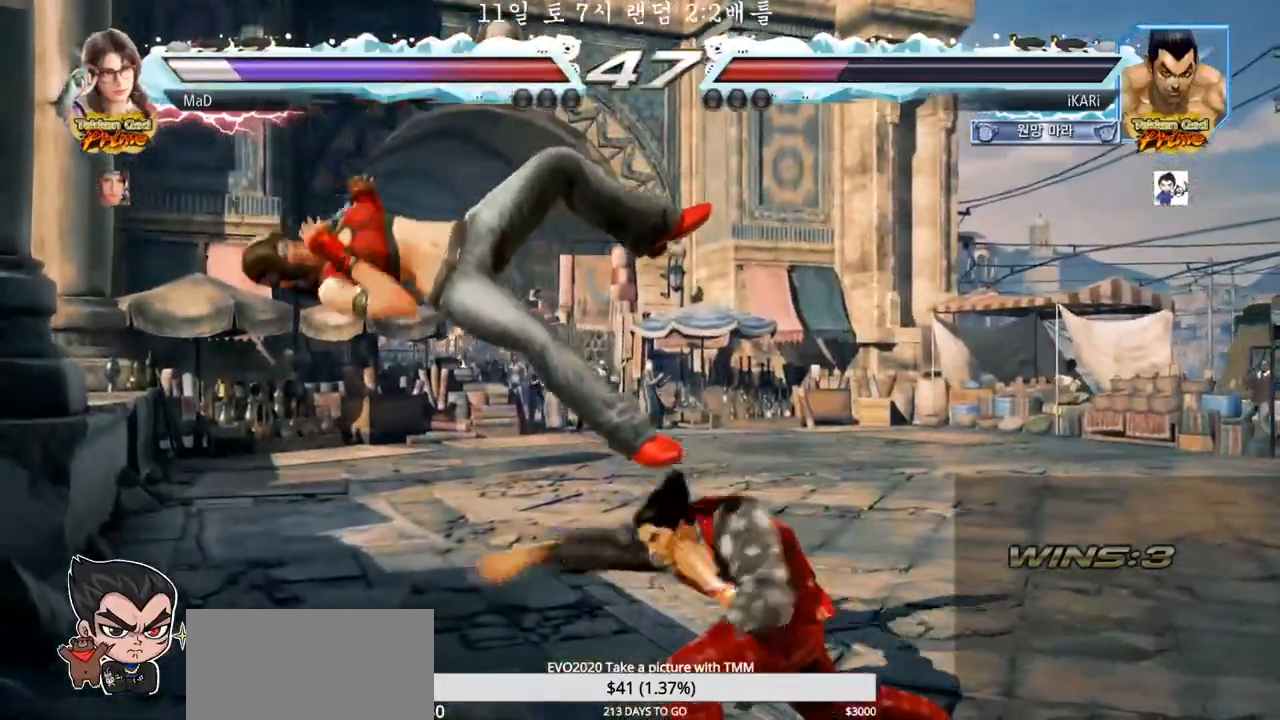
{"dt_ms": 500, "buttons": [], "left_stick": "down"}
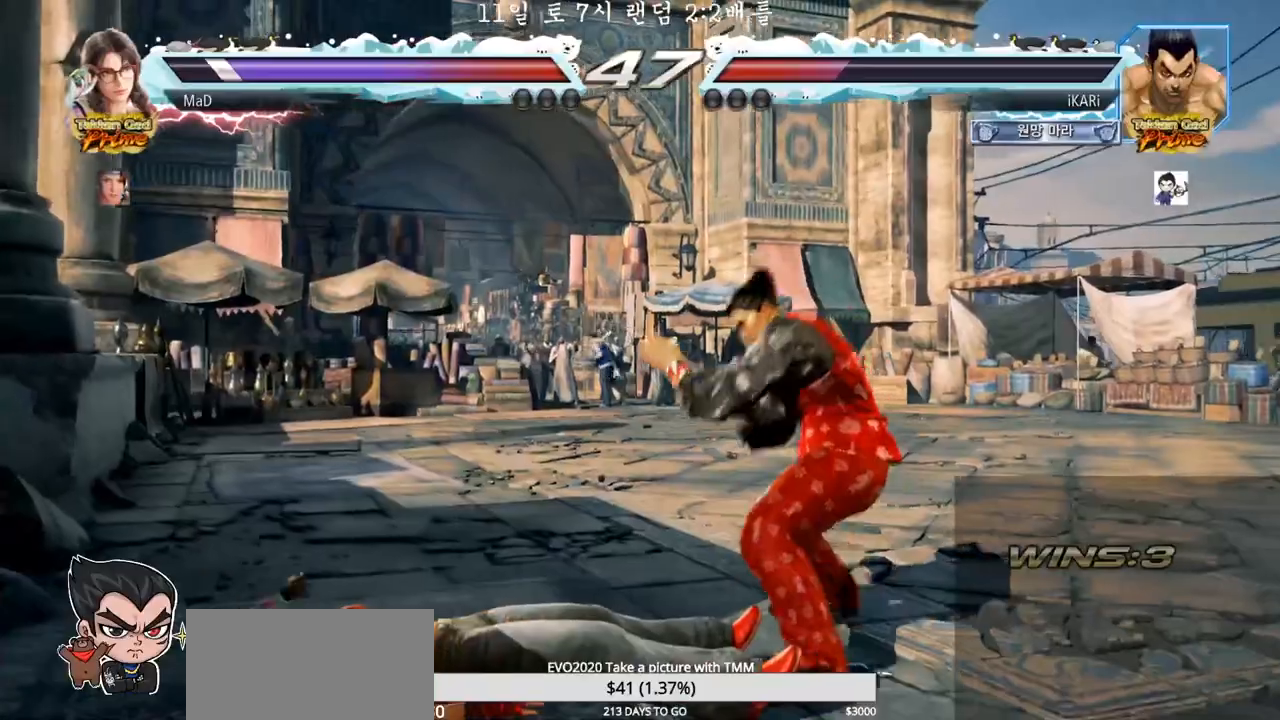
{"dt_ms": 500, "buttons": [], "left_stick": "center", "events": [[17, "CIRCLE", "down"], [17, "left_stick", "down-left"], [83, "CIRCLE", "up"], [150, "SQUARE", "down"], [200, "SQUARE", "up"], [233, "SQUARE", "down"], [250, "SQUARE", "up"], [367, "left_stick", "center"]]}
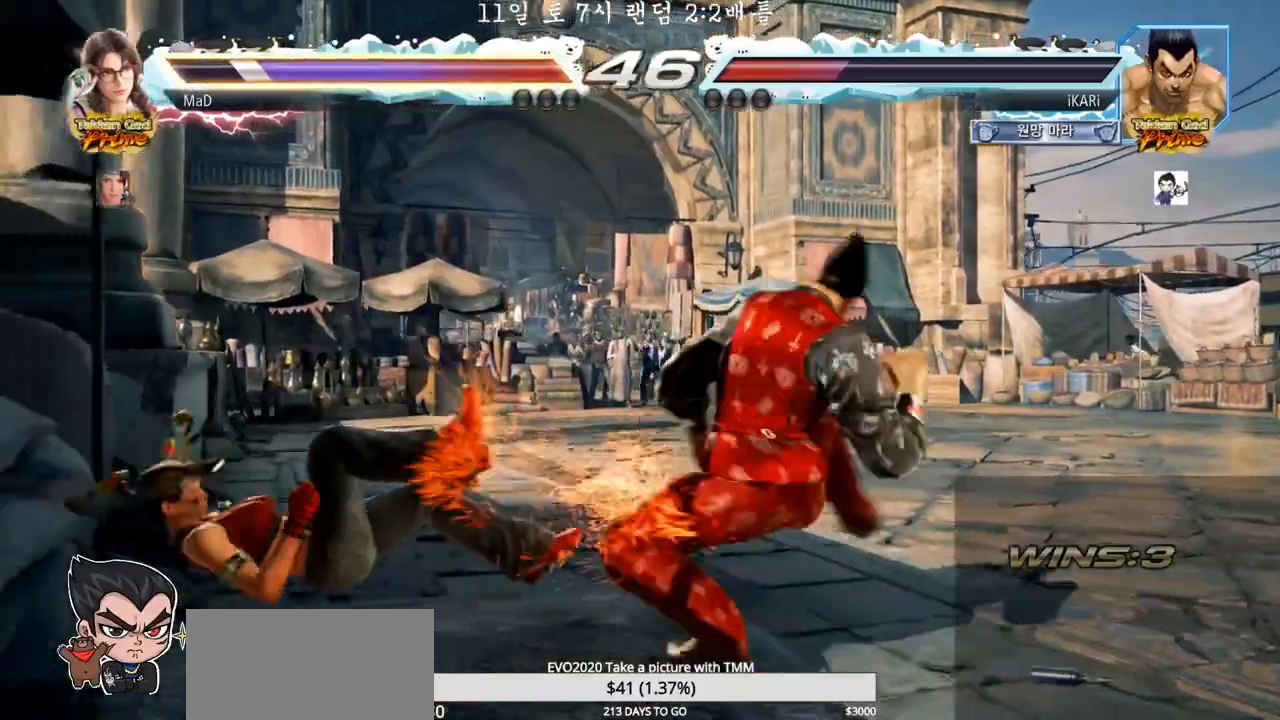
{"dt_ms": 500, "buttons": [], "left_stick": "center", "events": [[33, "TRIANGLE", "down"], [83, "TRIANGLE", "up"], [267, "TRIANGLE", "down"], [283, "TRIANGLE", "up"]]}
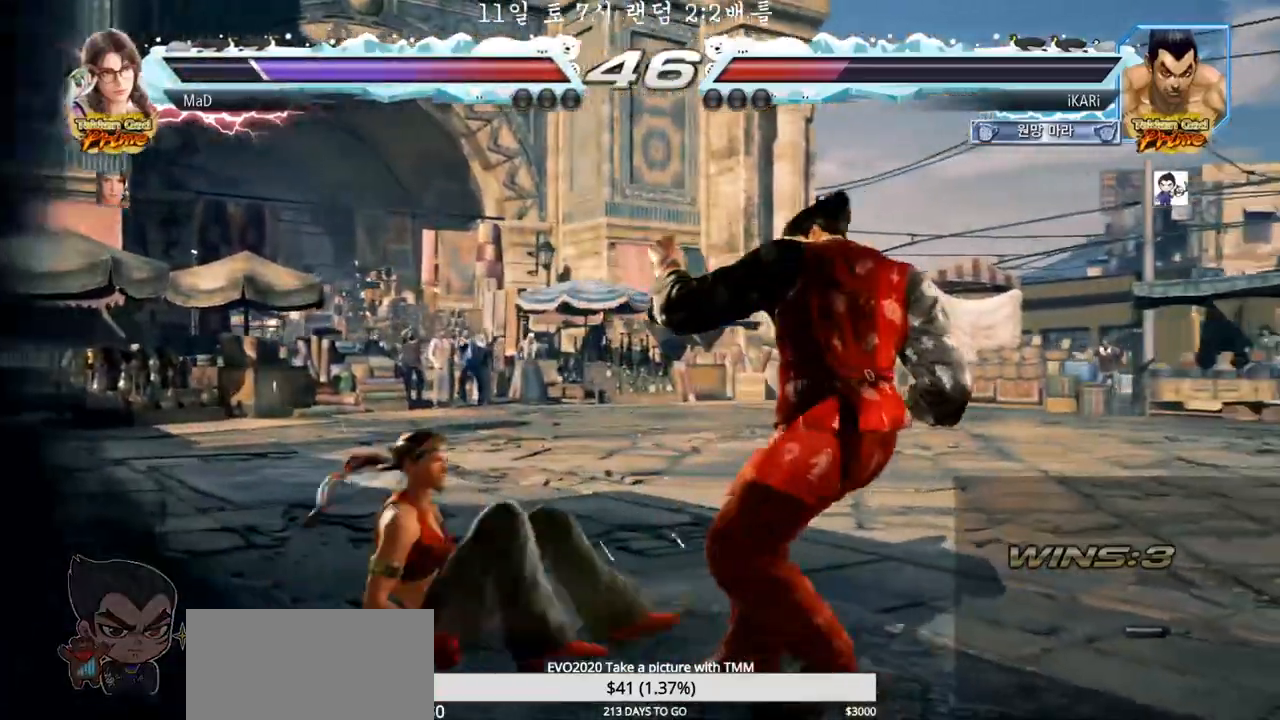
{"dt_ms": 500, "buttons": [], "left_stick": "down-left", "events": [[117, "left_stick", "right"], [217, "left_stick", "center"], [267, "left_stick", "right"], [417, "left_stick", "down-left"]]}
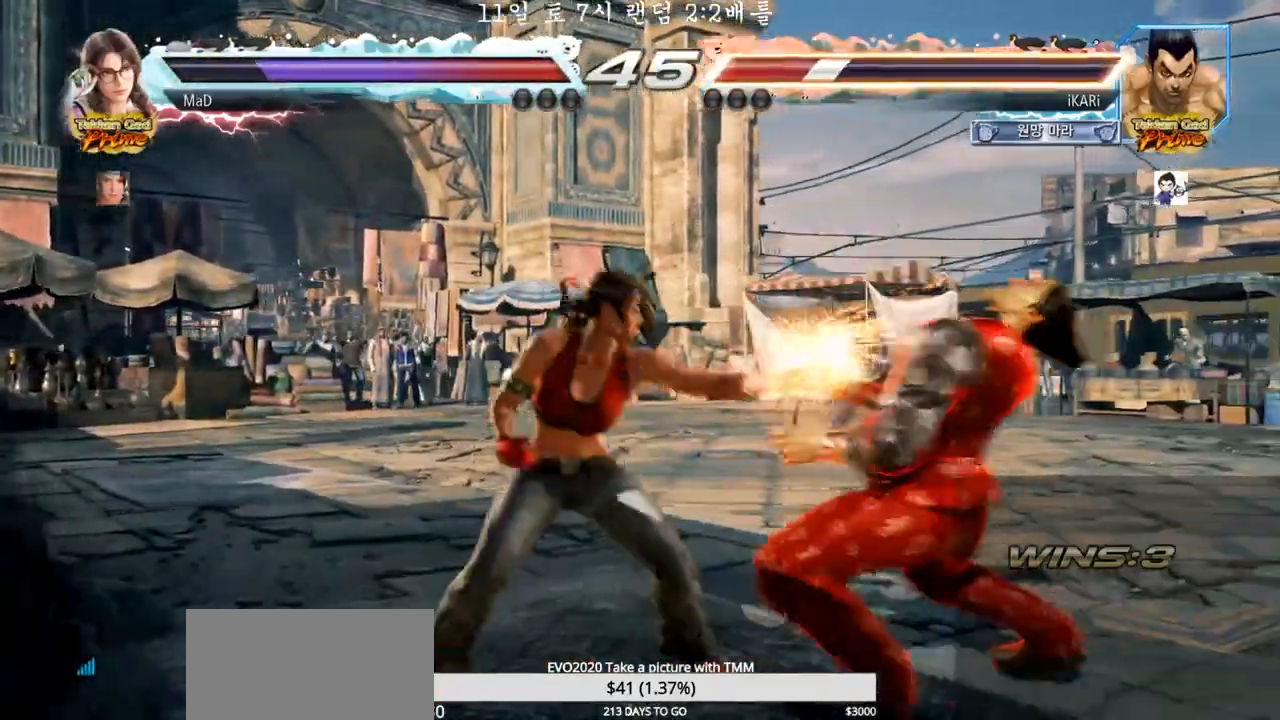
{"dt_ms": 500, "buttons": [], "left_stick": "right", "events": [[117, "left_stick", "center"], [183, "left_stick", "right"], [250, "left_stick", "center"], [317, "left_stick", "right"]]}
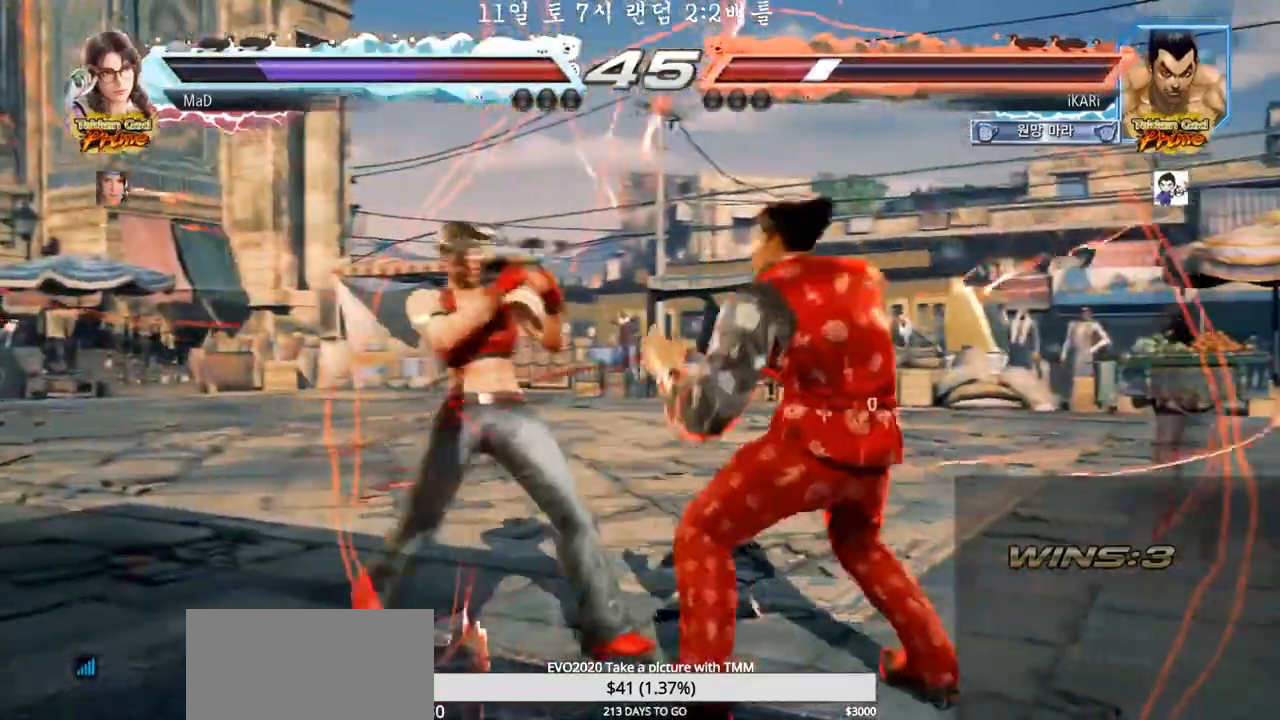
{"dt_ms": 500, "buttons": [], "left_stick": "right", "events": [[67, "left_stick", "center"], [133, "left_stick", "right"], [183, "left_stick", "center"], [250, "left_stick", "right"]]}
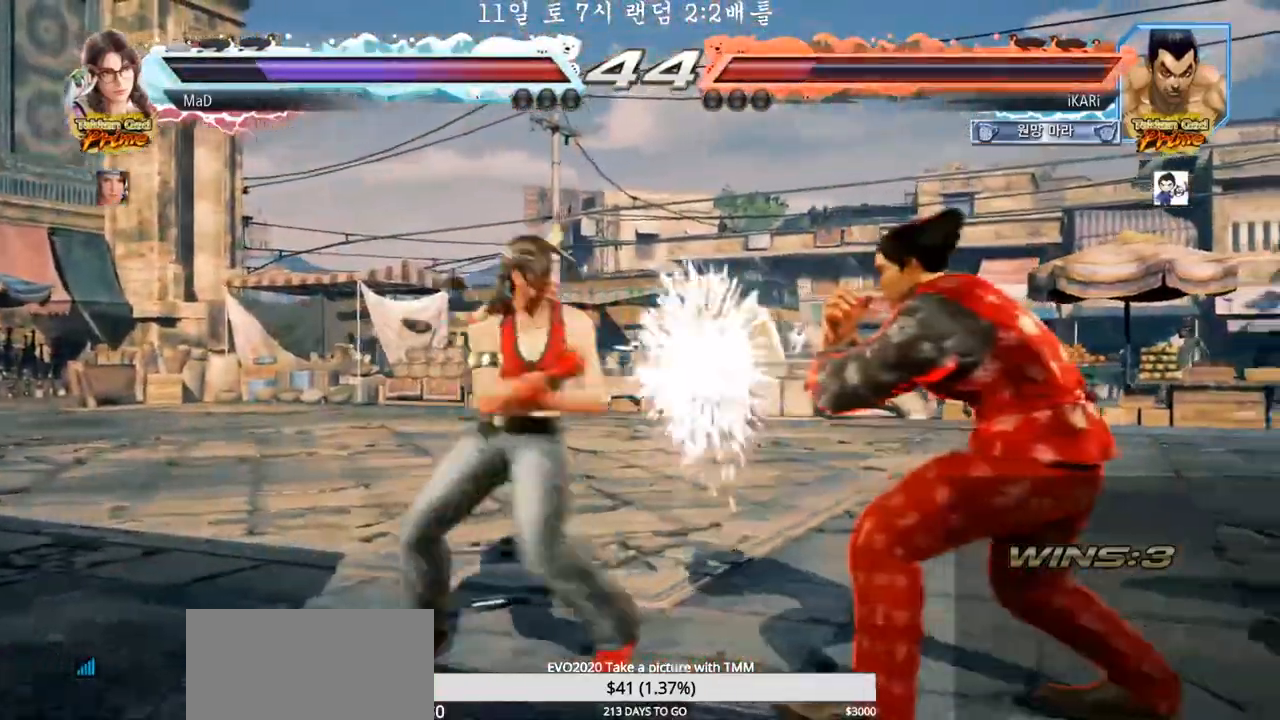
{"dt_ms": 500, "buttons": [], "left_stick": "up-right", "events": [[217, "SQUARE", "down"], [217, "TRIANGLE", "down"], [217, "left_stick", "up-right"], [350, "SQUARE", "up"], [350, "TRIANGLE", "up"], [417, "TRIANGLE", "down"], [433, "SQUARE", "down"], [483, "SQUARE", "up"], [500, "TRIANGLE", "up"]]}
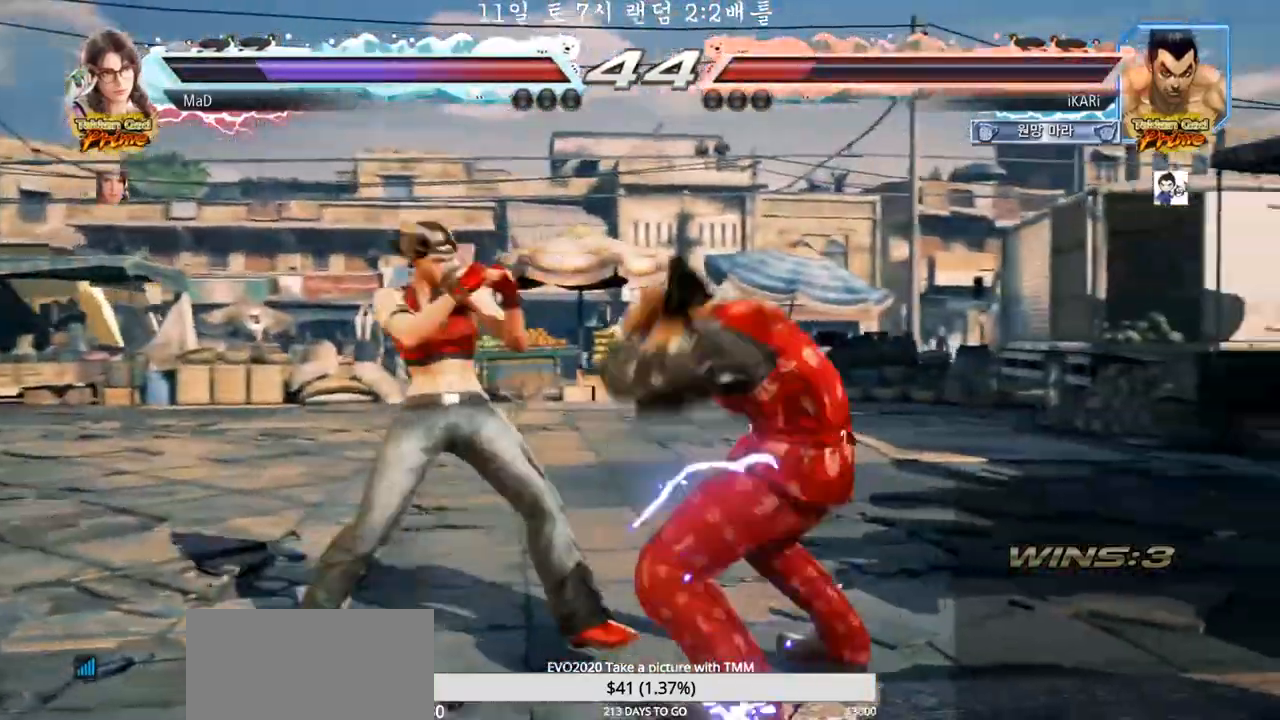
{"dt_ms": 500, "buttons": [], "left_stick": "right", "events": [[17, "left_stick", "center"], [433, "left_stick", "right"]]}
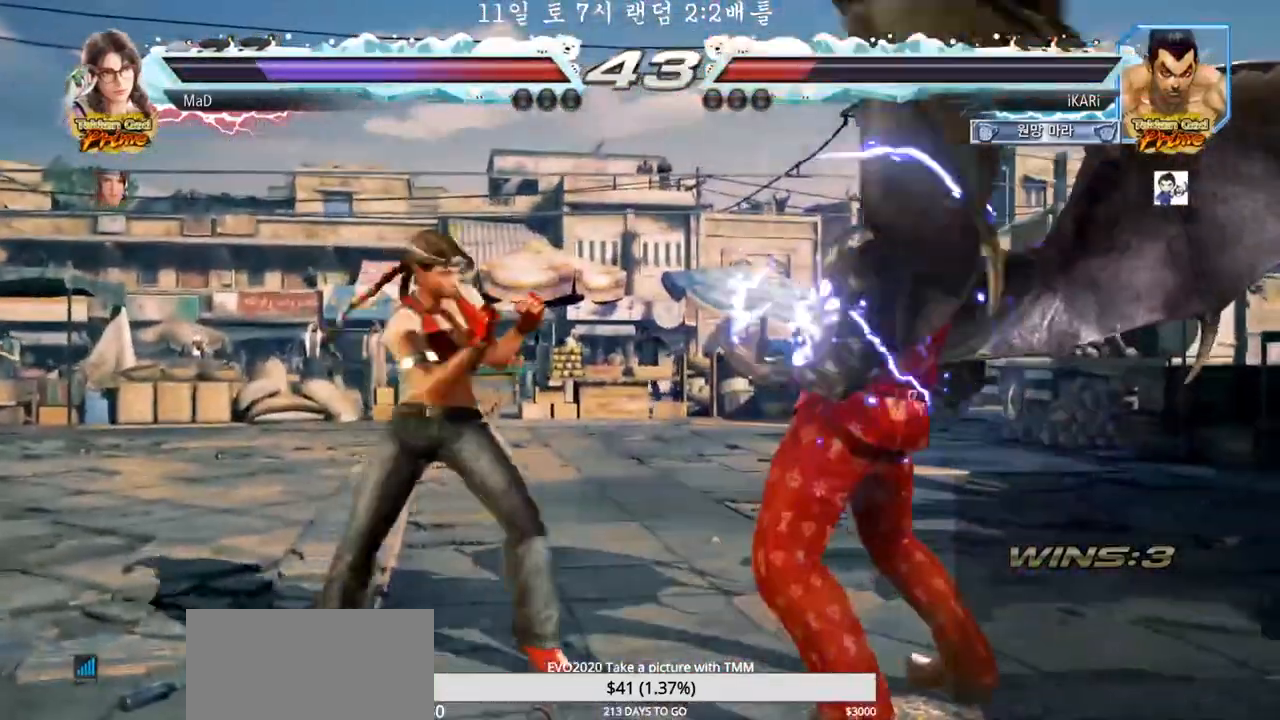
{"dt_ms": 500, "buttons": [], "left_stick": "center", "events": [[500, "left_stick", "center"]]}
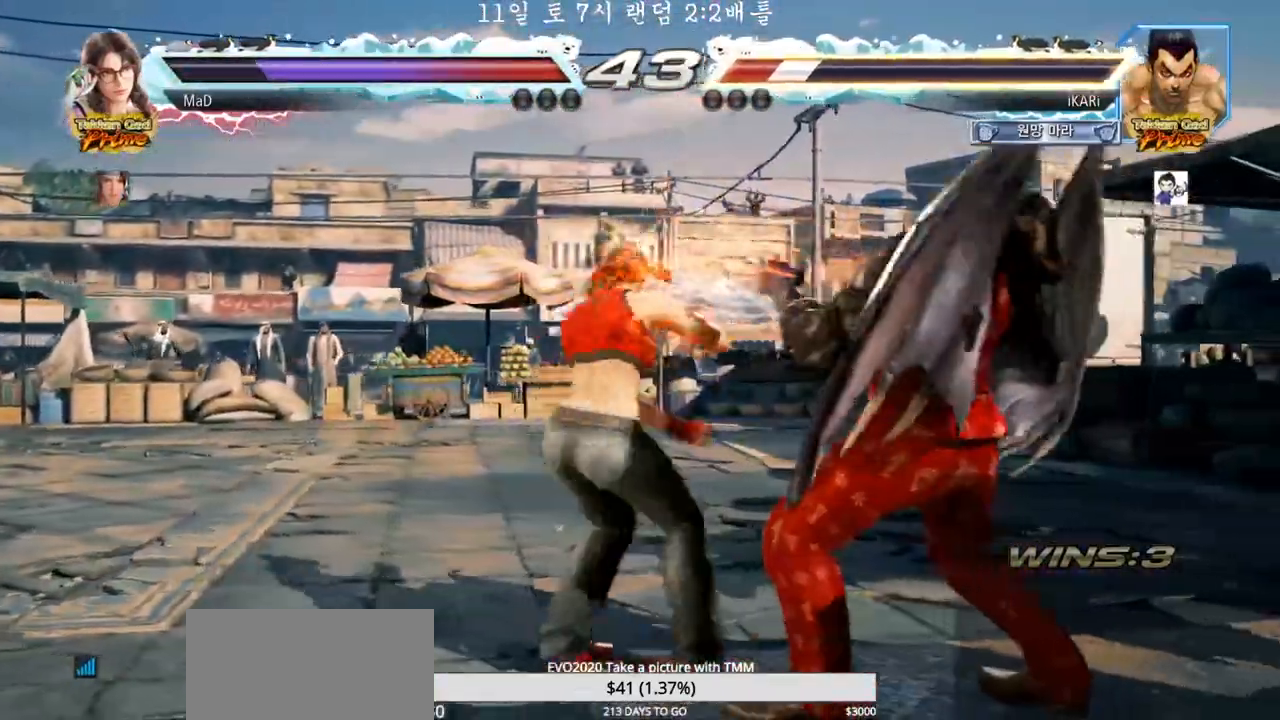
{"dt_ms": 500, "buttons": [], "left_stick": "right", "events": [[100, "left_stick", "right"]]}
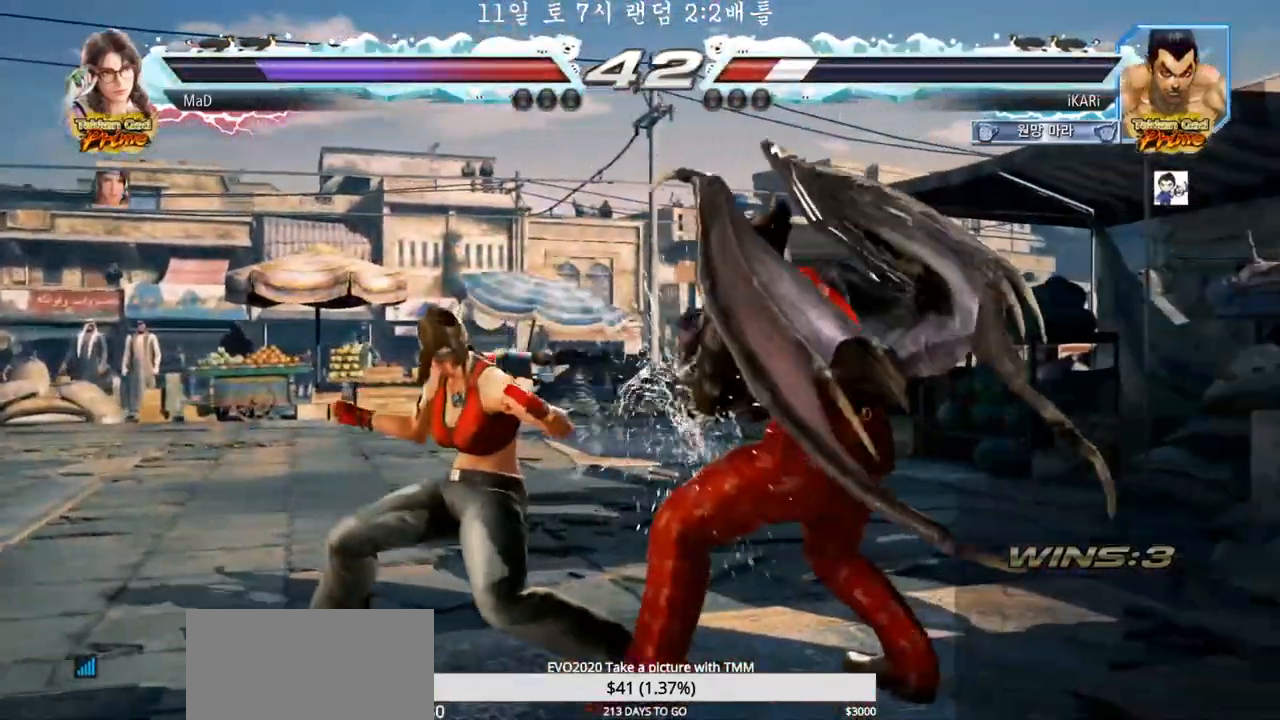
{"dt_ms": 500, "buttons": [], "left_stick": "center"}
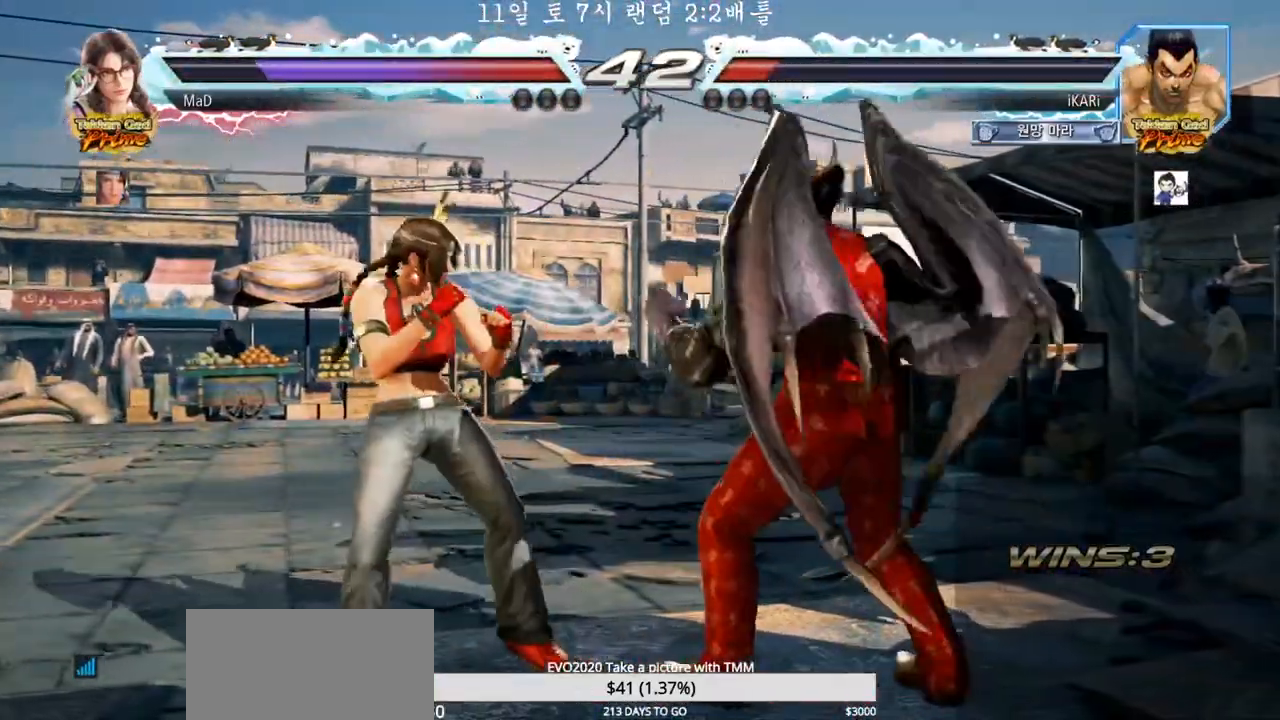
{"dt_ms": 500, "buttons": [], "left_stick": "right", "events": [[500, "left_stick", "right"]]}